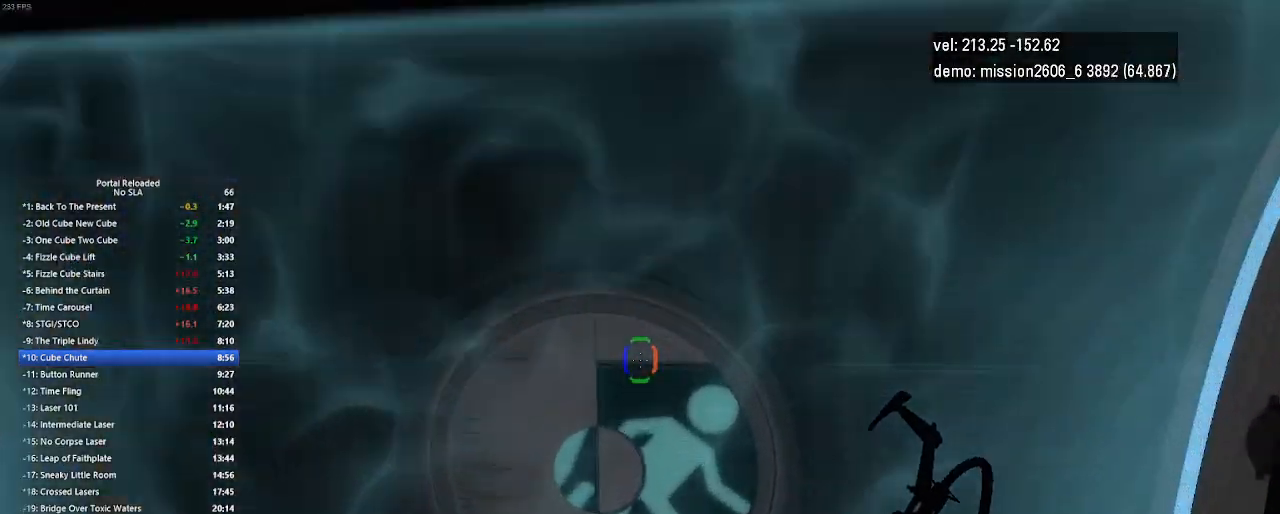
Gameplay with keyboard and mouse; each line is a JSON object with the keys and mouse buttons held at the frame after it. "events" lists presses ("down") and releases ("up") of "down", "duck", "jump", "left", "right", "up", "use", "mouse_left" and "mouse_right" between this image and that frame as [ms after this image, input, new state], when the widget could be followed in between. "mouse_left", "mouse_right" = the "left", "right" buttons of the "mouse" list. No other keys are recorded. Key names are as the overlay labels them; some are game actions (e.g. jump) rather than physical keys. Not read: mouse_move.
{"keys": ["up"], "mouse": [], "events": [[300, "left", "up"]]}
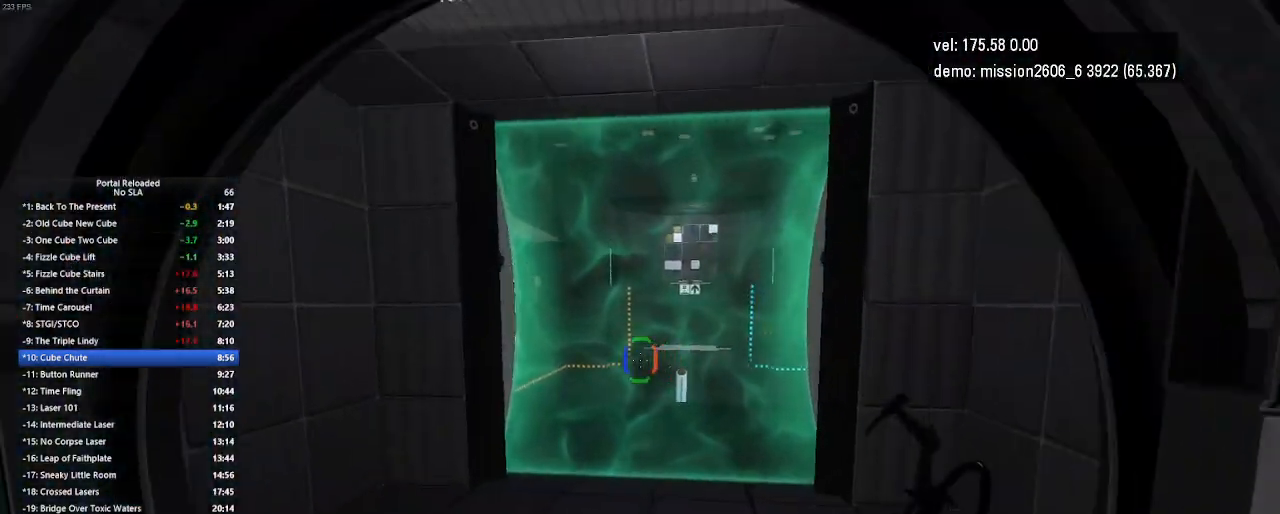
{"keys": ["up"], "mouse": [], "events": []}
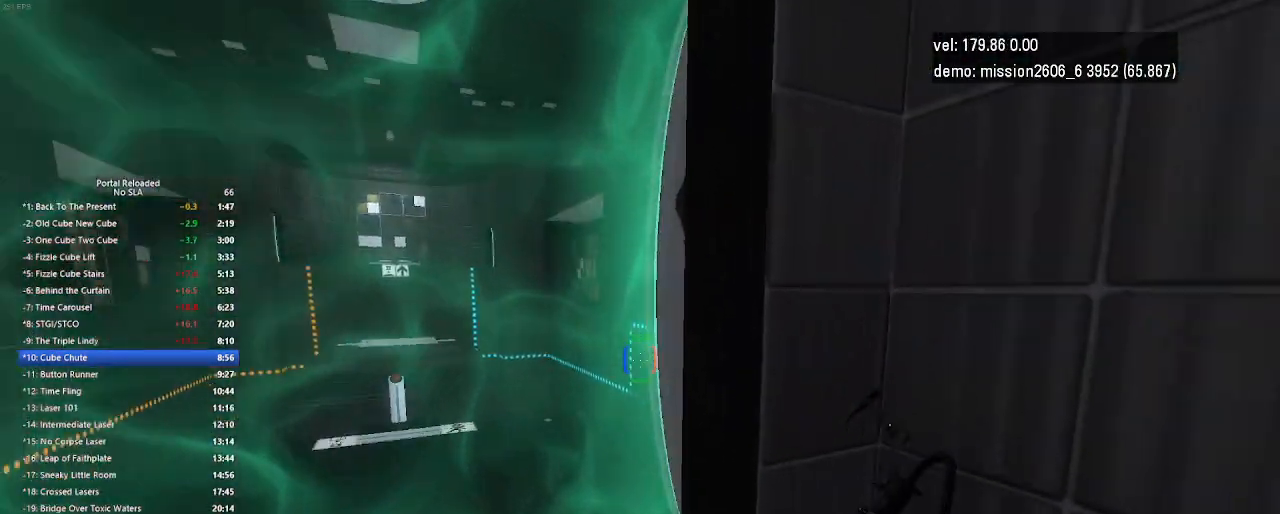
{"keys": [], "mouse": [], "events": [[100, "left", "down"], [267, "jump", "down"], [333, "jump", "up"], [367, "up", "up"], [500, "left", "up"]]}
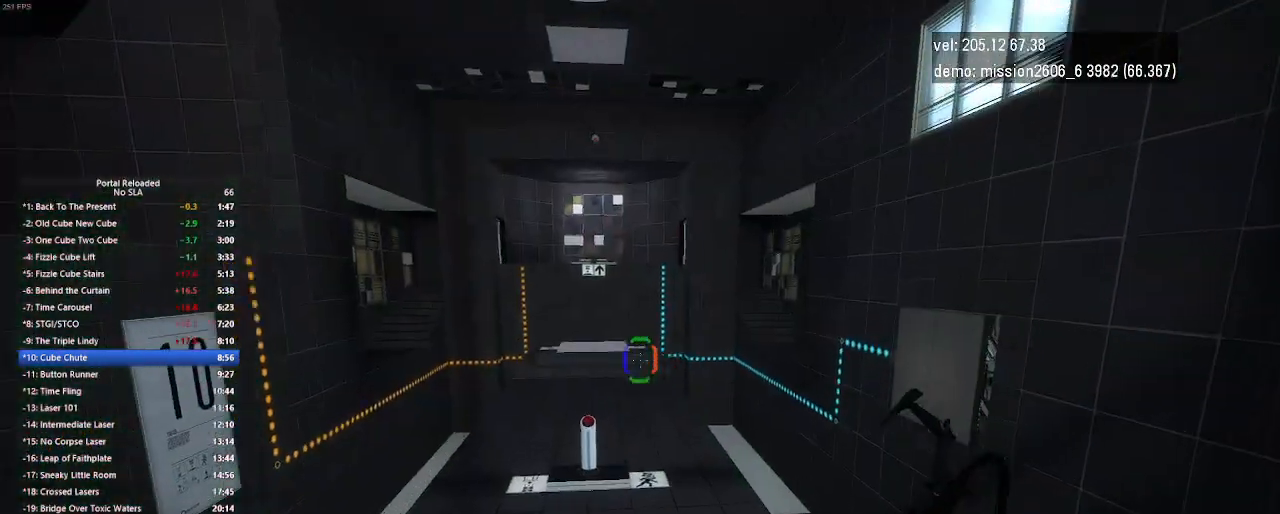
{"keys": ["up"], "mouse": [], "events": [[300, "up", "down"]]}
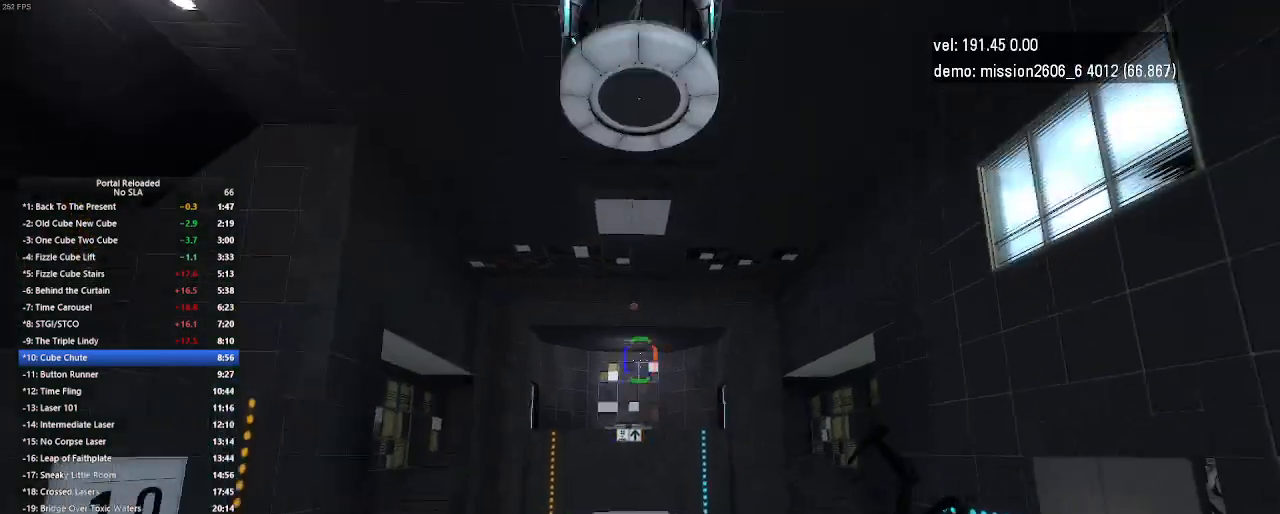
{"keys": ["up"], "mouse": ["left"], "events": [[400, "mouse_left", "down"]]}
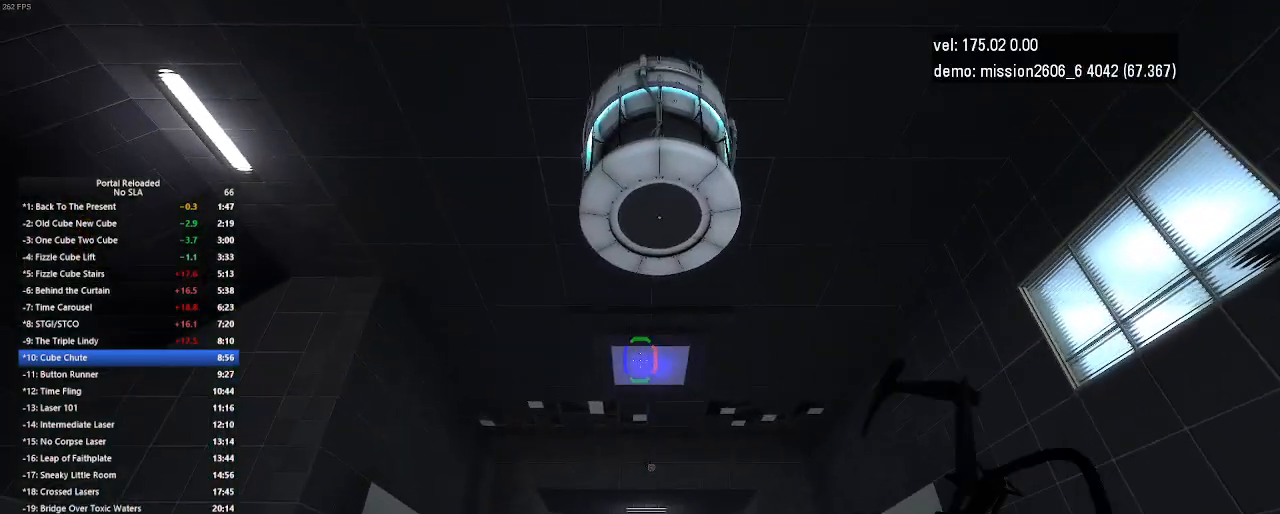
{"keys": ["up"], "mouse": [], "events": [[67, "mouse_left", "up"], [267, "left", "down"], [333, "left", "up"]]}
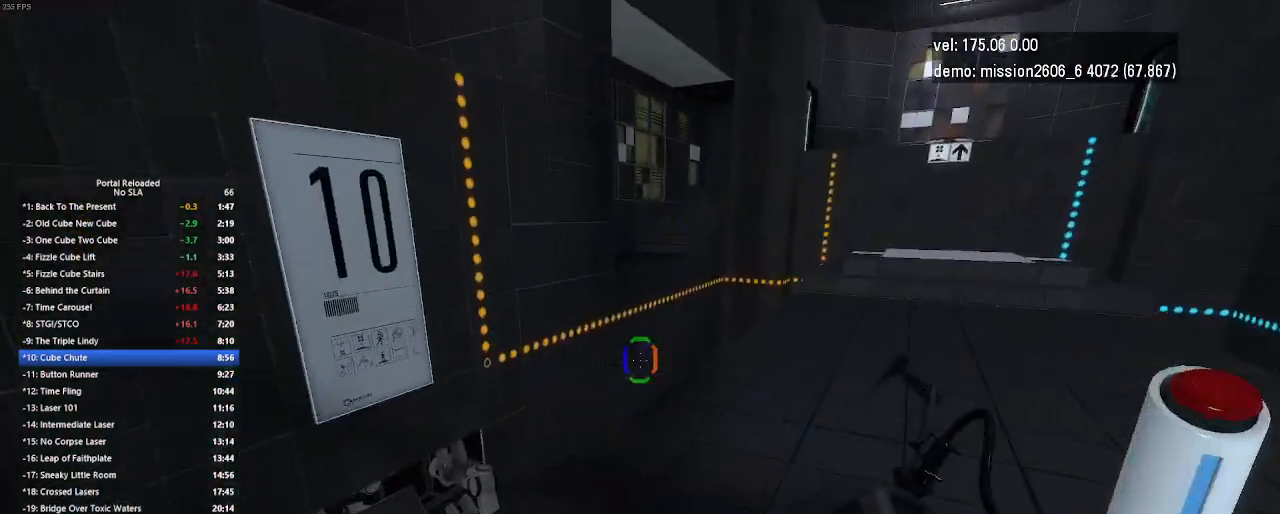
{"keys": ["jump", "right", "up"], "mouse": [], "events": [[200, "right", "down"], [500, "jump", "down"]]}
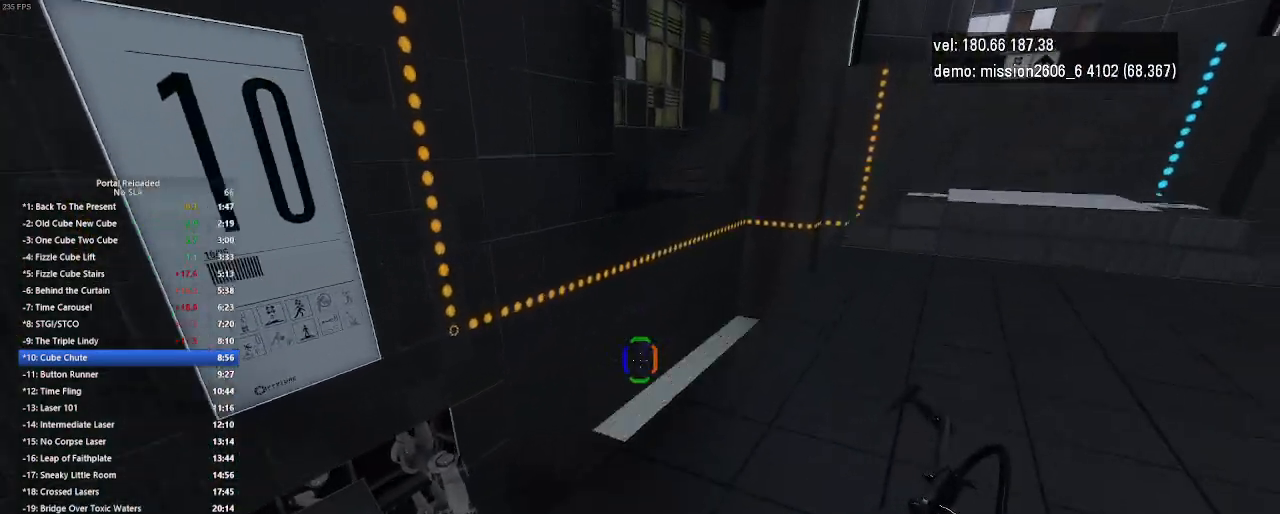
{"keys": ["right", "up"], "mouse": [], "events": [[100, "jump", "up"]]}
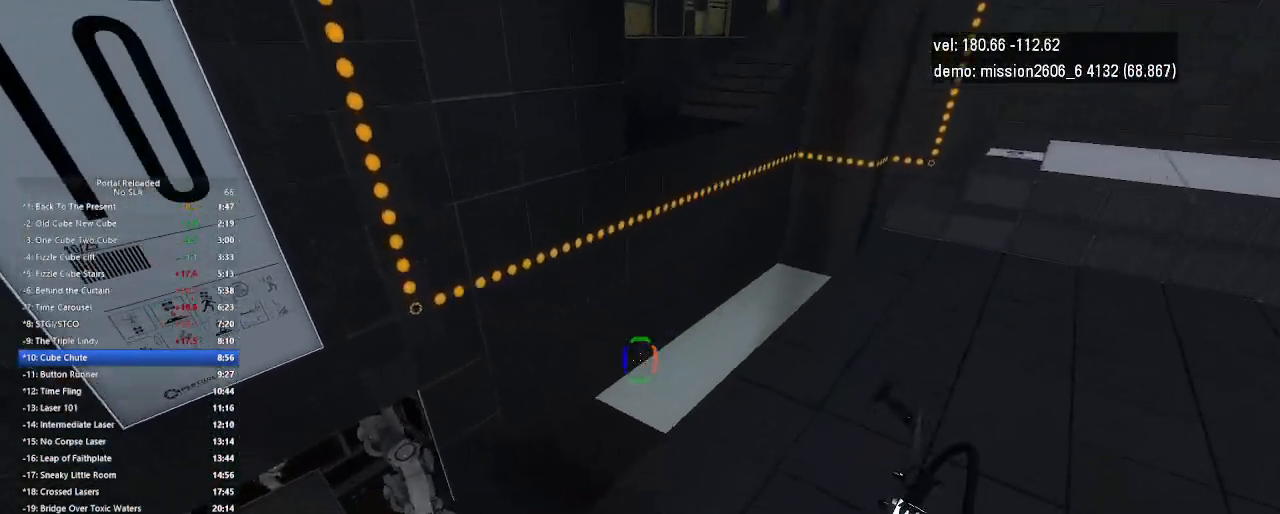
{"keys": ["right", "up"], "mouse": [], "events": []}
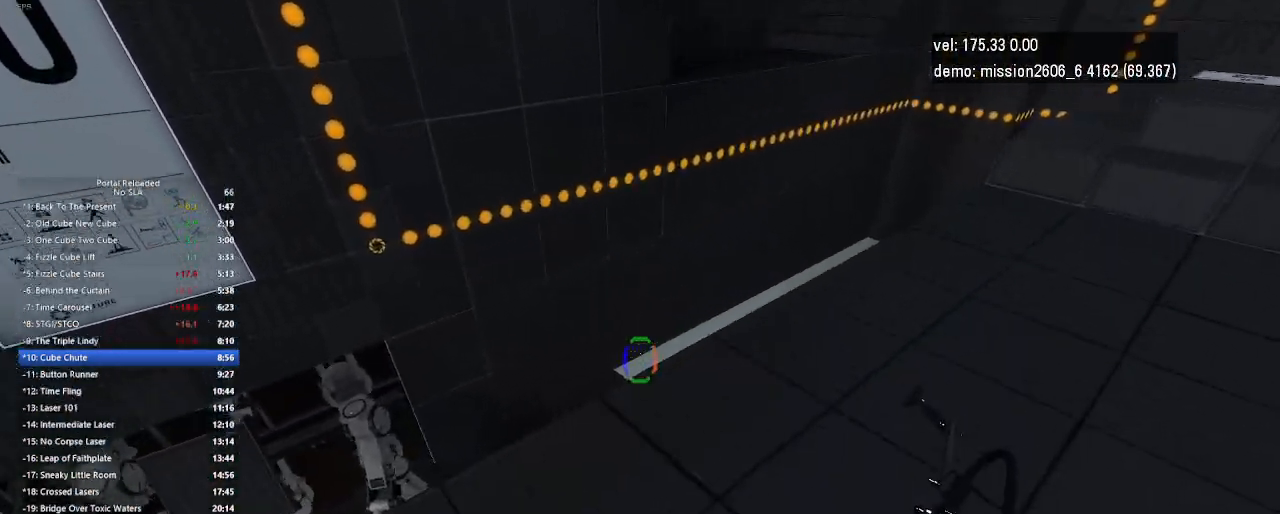
{"keys": ["right", "up"], "mouse": [], "events": [[267, "mouse_right", "down"], [467, "mouse_right", "up"]]}
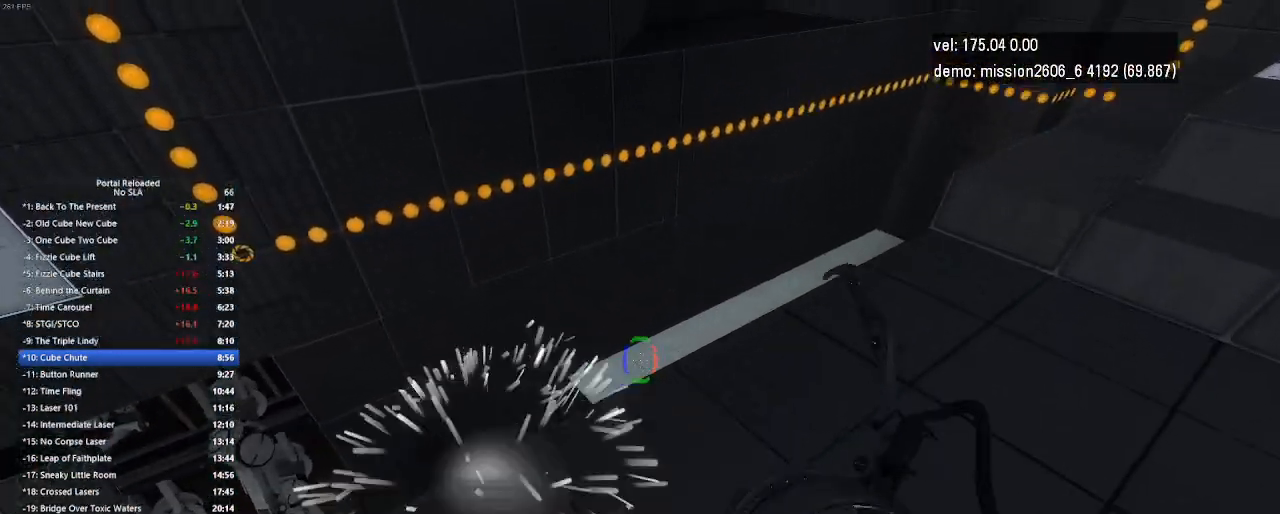
{"keys": ["right"], "mouse": [], "events": [[133, "mouse_right", "down"], [300, "mouse_right", "up"], [367, "right", "up"], [367, "up", "up"], [467, "right", "down"]]}
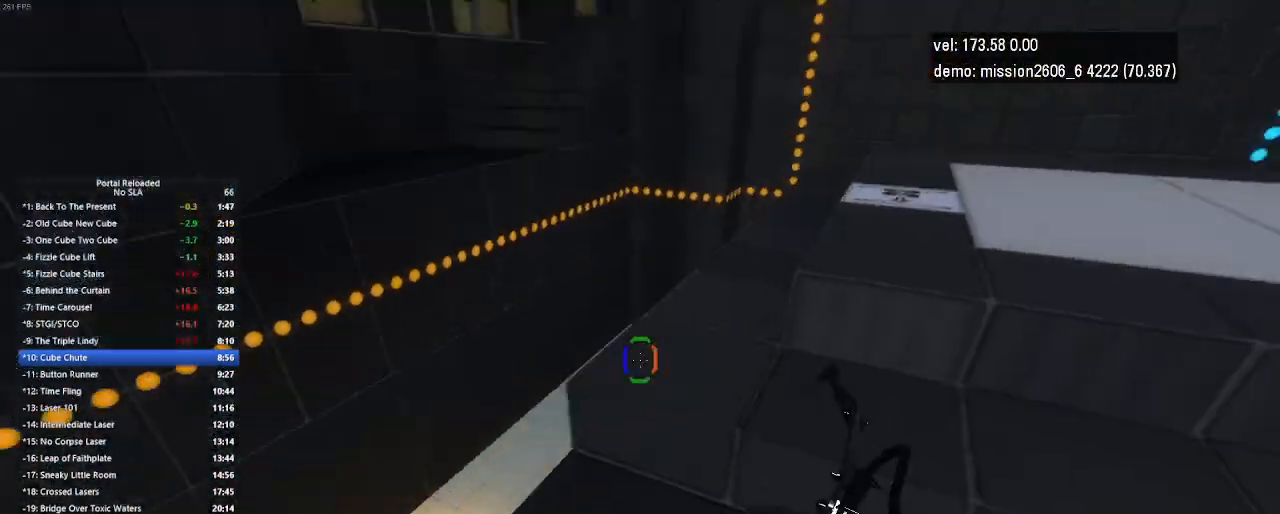
{"keys": ["right", "up"], "mouse": [], "events": [[33, "up", "down"]]}
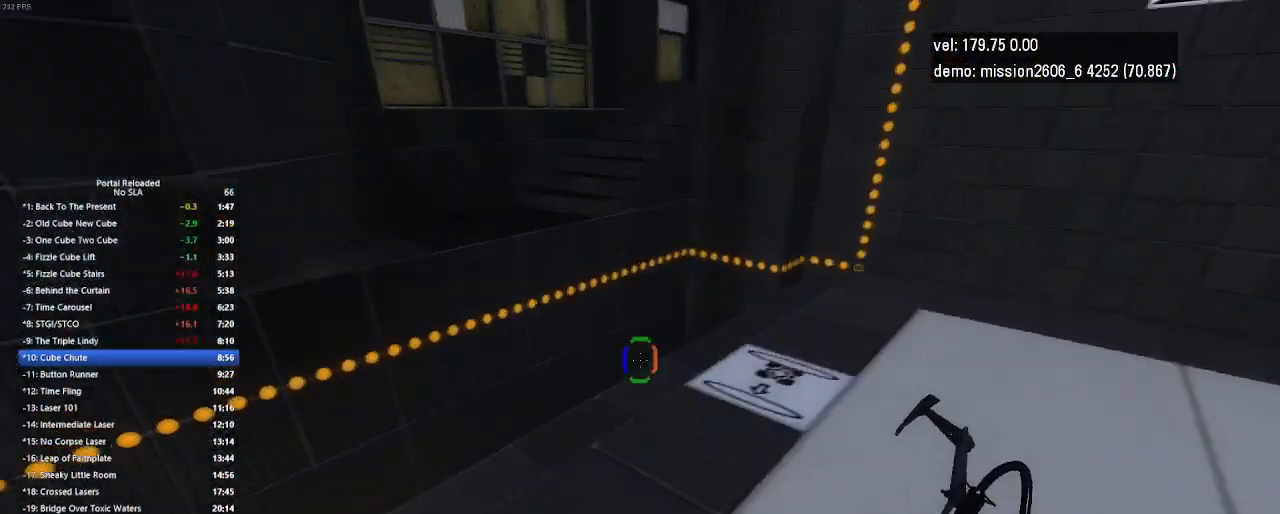
{"keys": ["up"], "mouse": [], "events": [[33, "up", "up"], [267, "right", "up"], [433, "up", "down"]]}
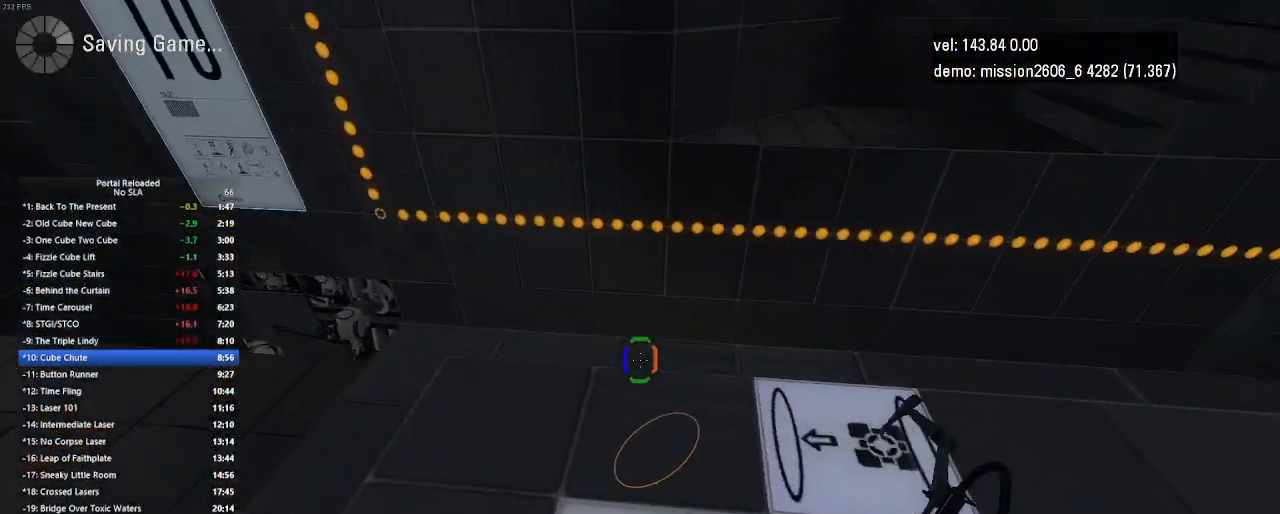
{"keys": ["up"], "mouse": [], "events": [[67, "left", "down"], [133, "up", "up"], [167, "left", "up"], [333, "up", "down"]]}
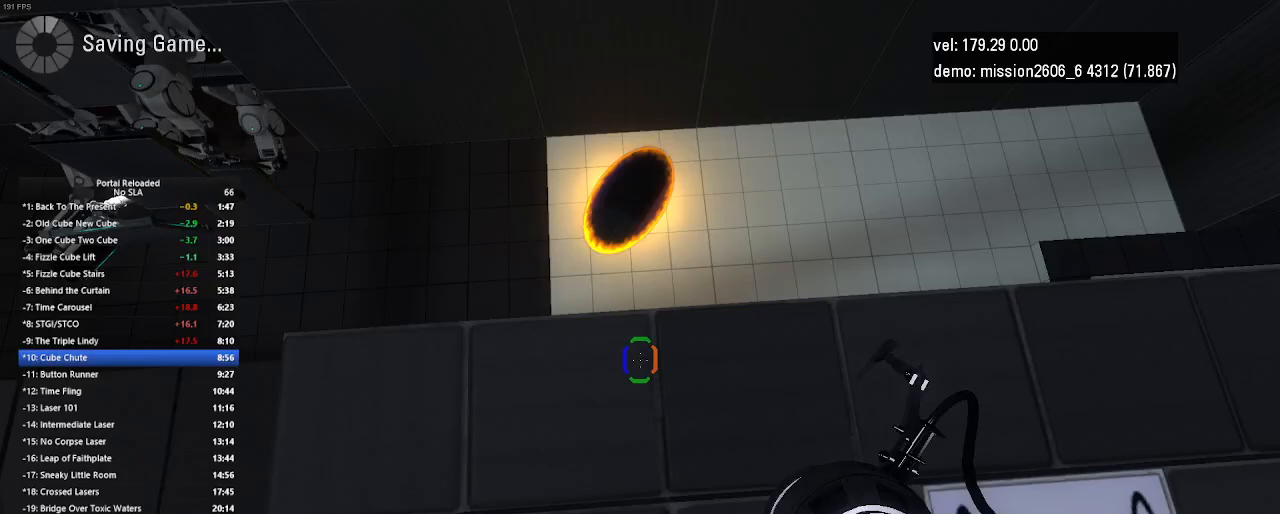
{"keys": ["up"], "mouse": [], "events": [[233, "jump", "down"], [333, "jump", "up"]]}
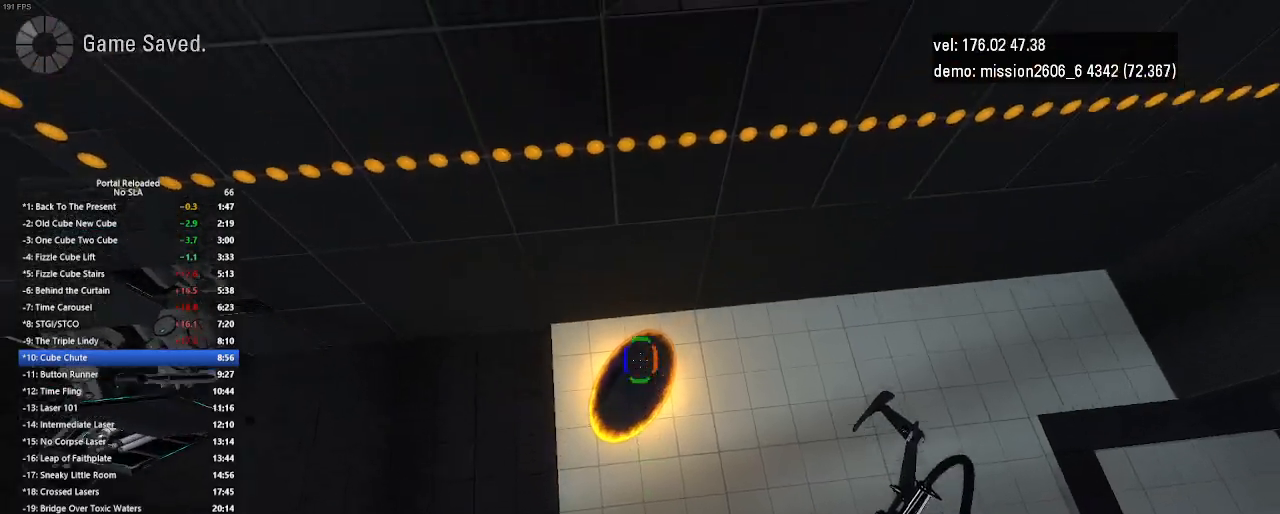
{"keys": [], "mouse": [], "events": [[433, "up", "up"]]}
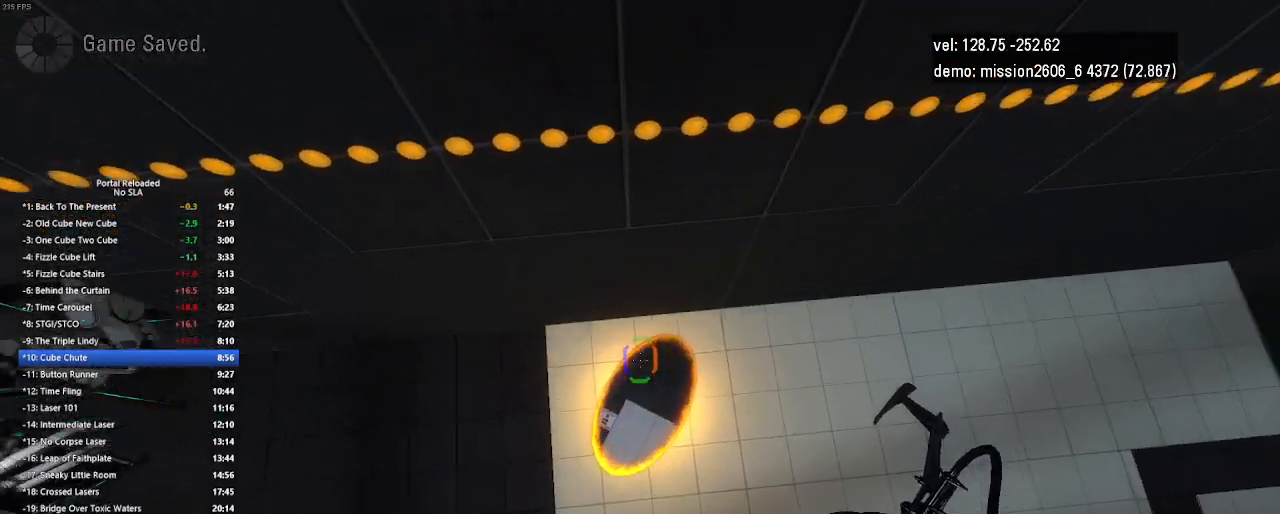
{"keys": [], "mouse": [], "events": []}
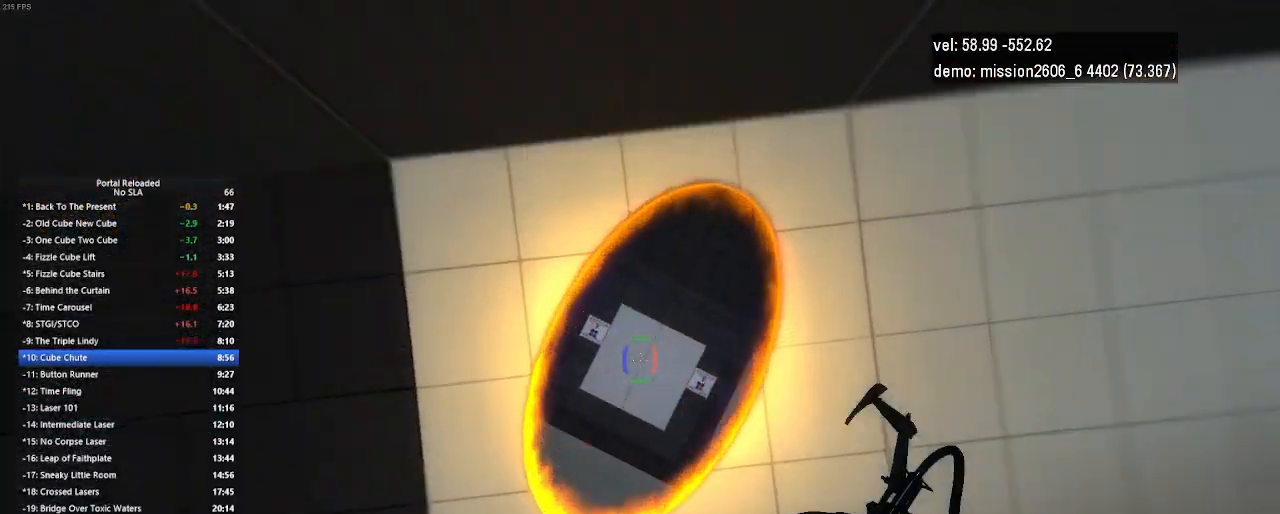
{"keys": [], "mouse": [], "events": [[367, "mouse_left", "down"], [500, "mouse_left", "up"]]}
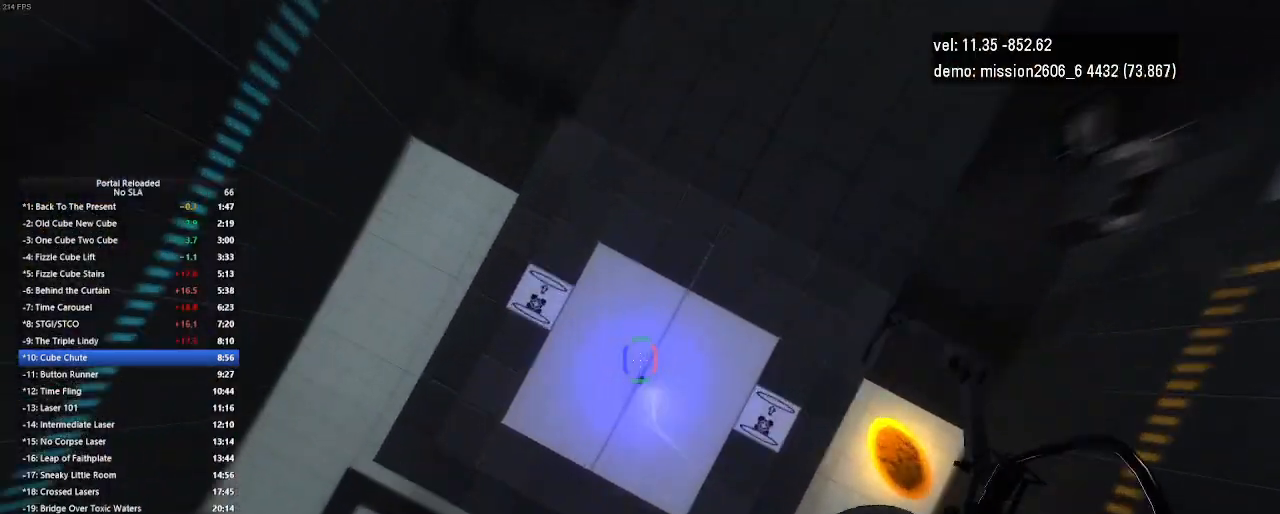
{"keys": ["duck", "left"], "mouse": [], "events": [[300, "duck", "down"], [333, "left", "down"]]}
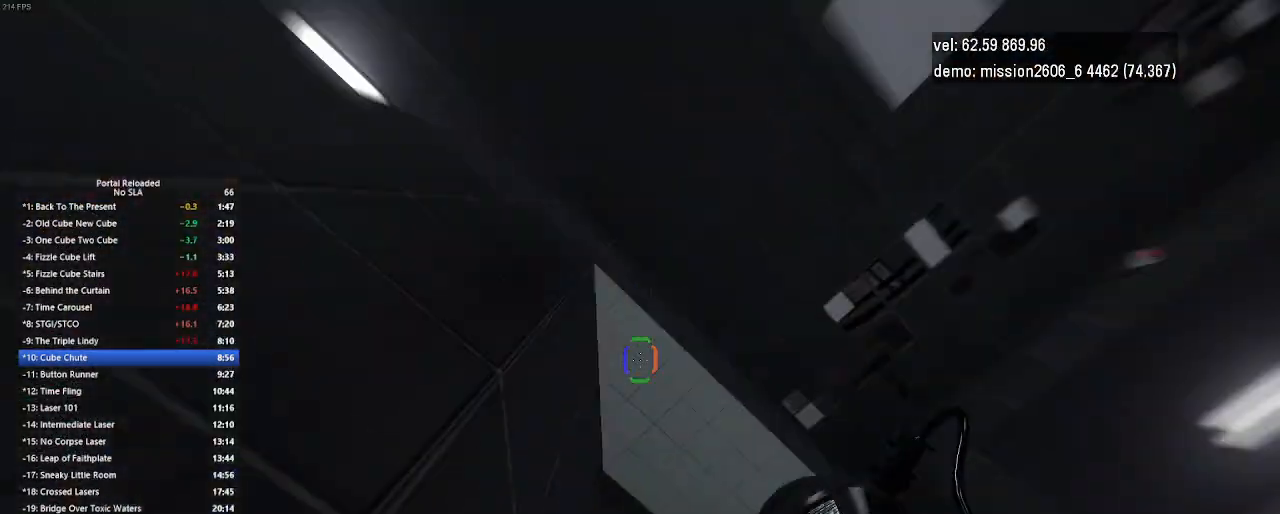
{"keys": ["duck", "left"], "mouse": [], "events": []}
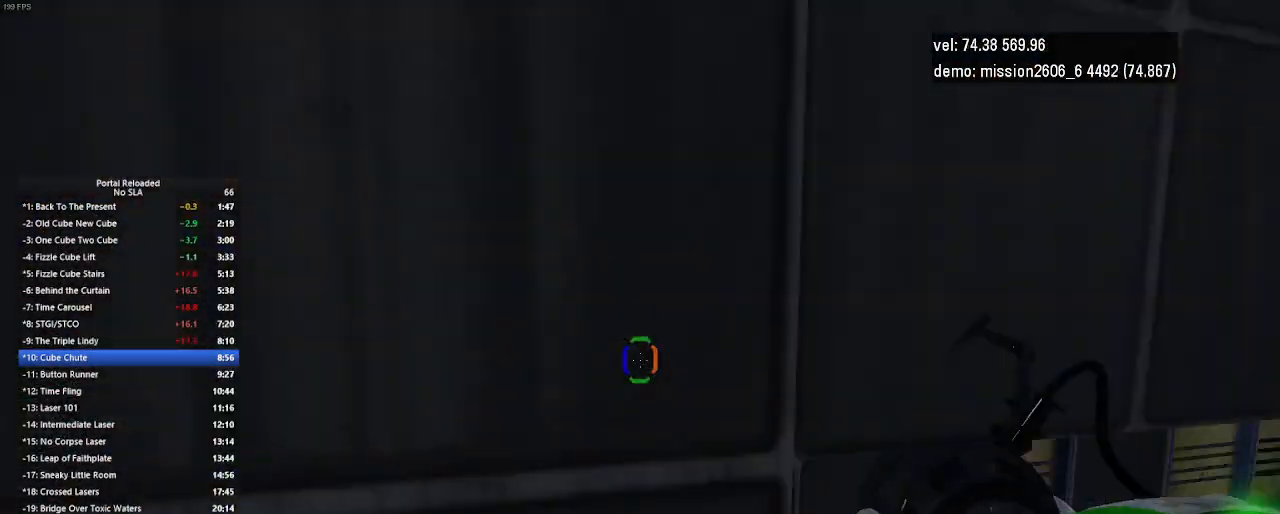
{"keys": ["duck", "left"], "mouse": [], "events": []}
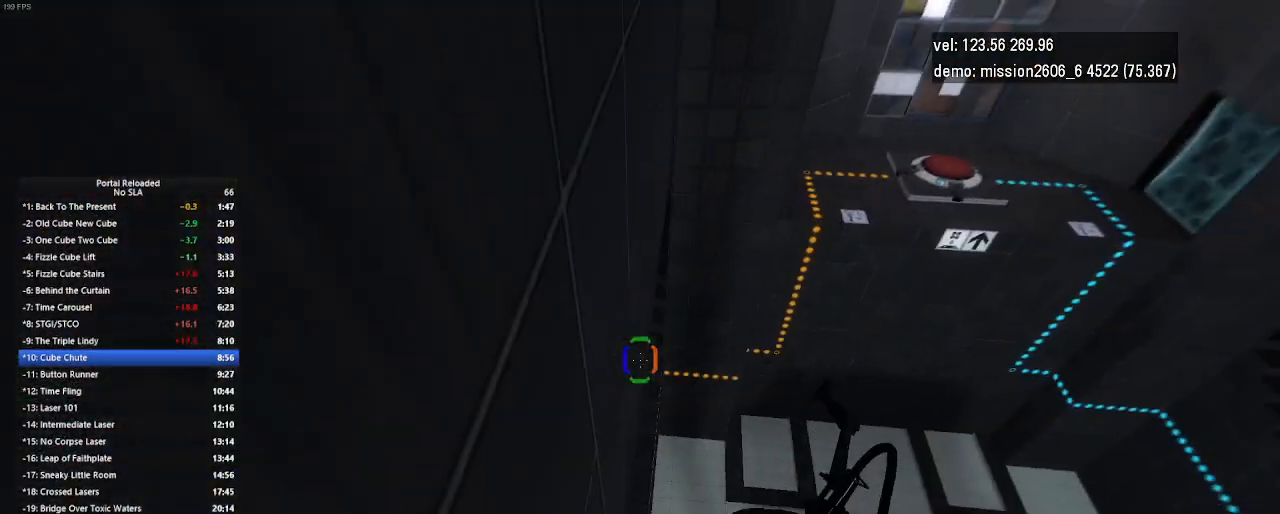
{"keys": ["duck", "left"], "mouse": [], "events": []}
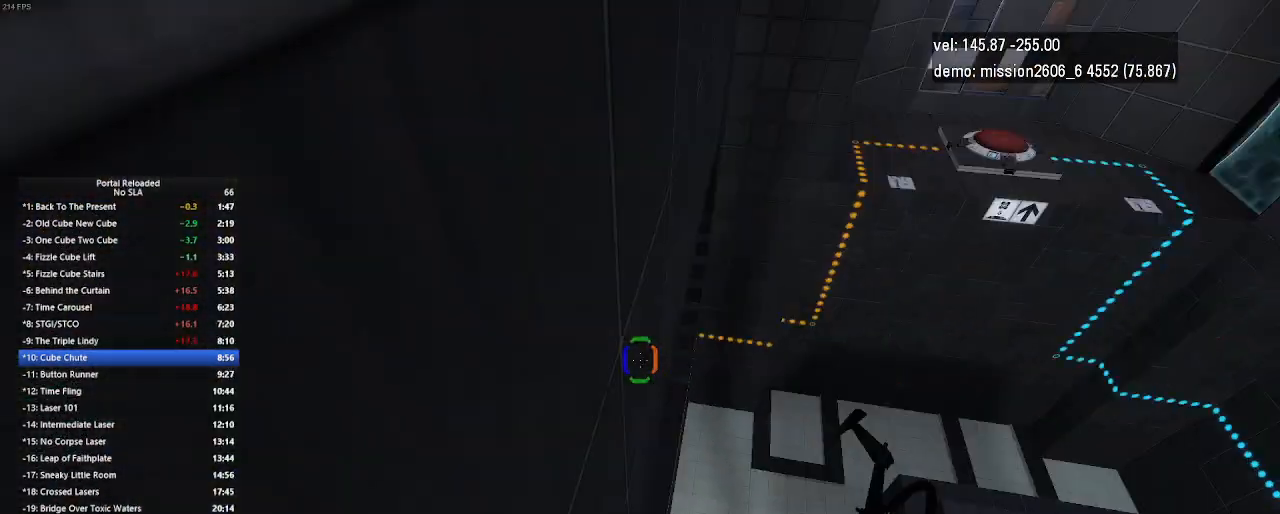
{"keys": ["duck", "left"], "mouse": [], "events": []}
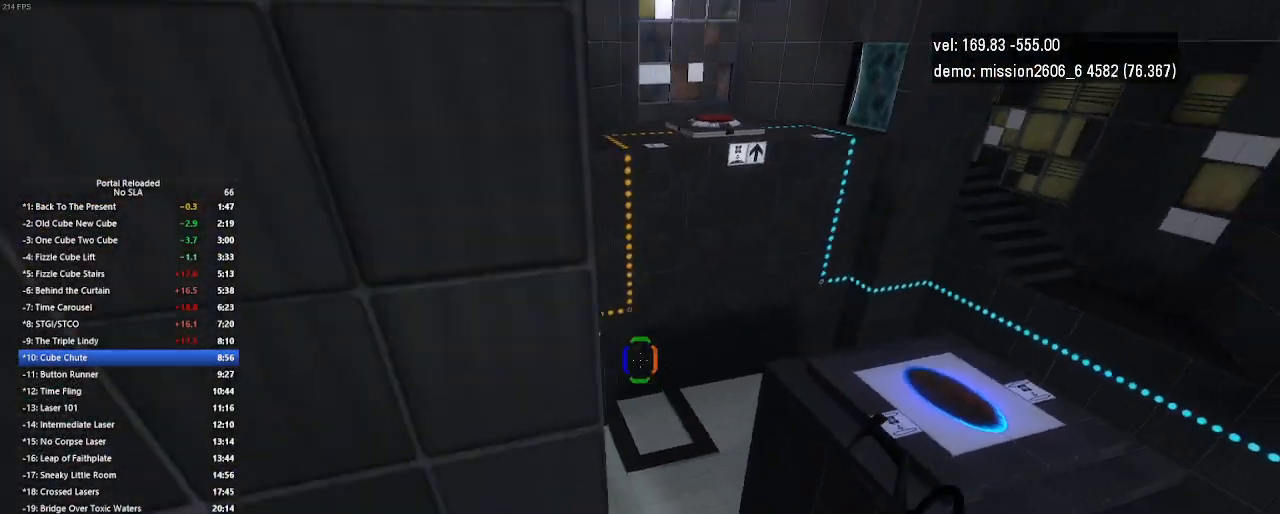
{"keys": ["left"], "mouse": [], "events": [[133, "duck", "up"], [200, "left", "up"], [267, "left", "down"], [367, "jump", "down"], [400, "jump", "up"]]}
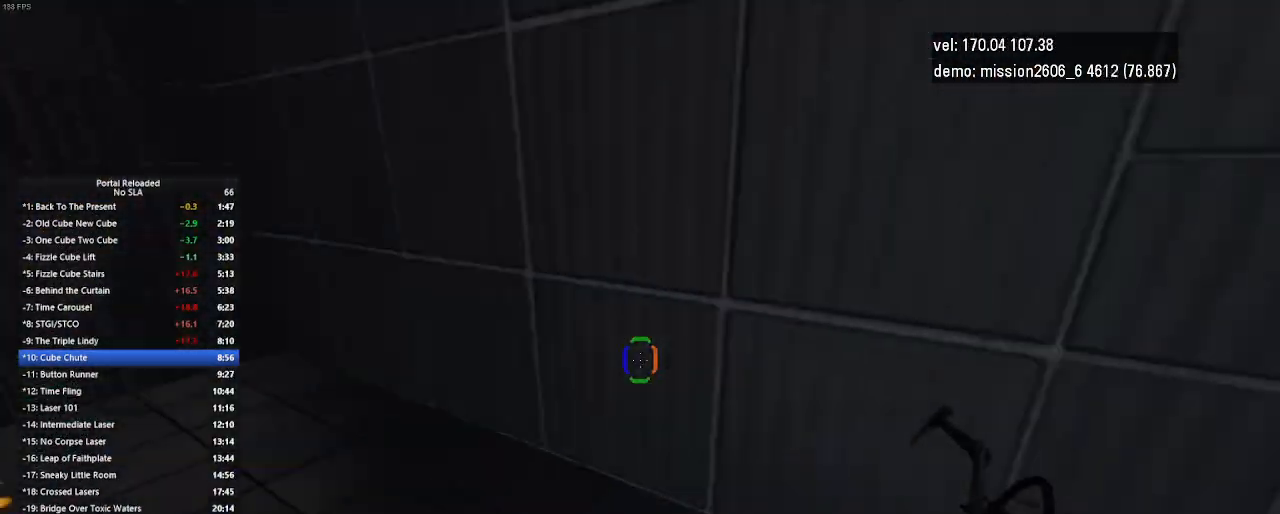
{"keys": ["right", "up"], "mouse": [], "events": [[233, "left", "up"], [300, "up", "down"], [467, "right", "down"]]}